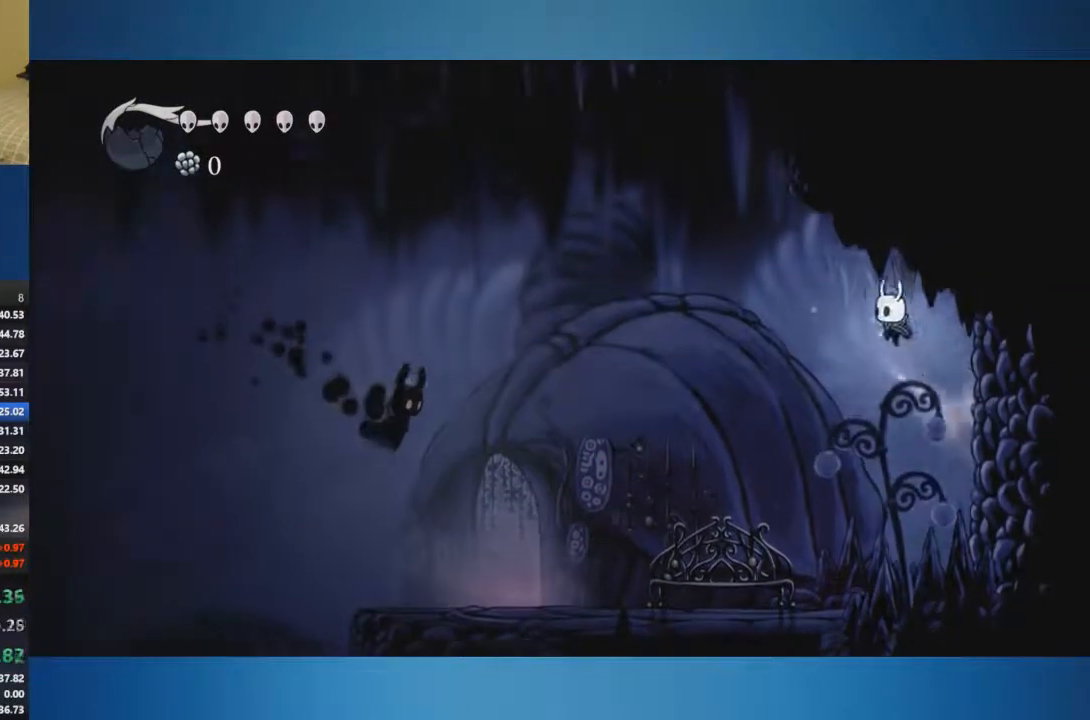
Gameplay with a controller (Xbox layout); each line is a JSON object with the inputs held at the frame after it. "events" lists button and stick changes between this image and that frame as [ms after this image, input, new state], when the widget could be followed in between. Not read: L2 L3 R2 R3.
{"buttons": ["A"], "left_stick": "left", "right_stick": "center", "events": []}
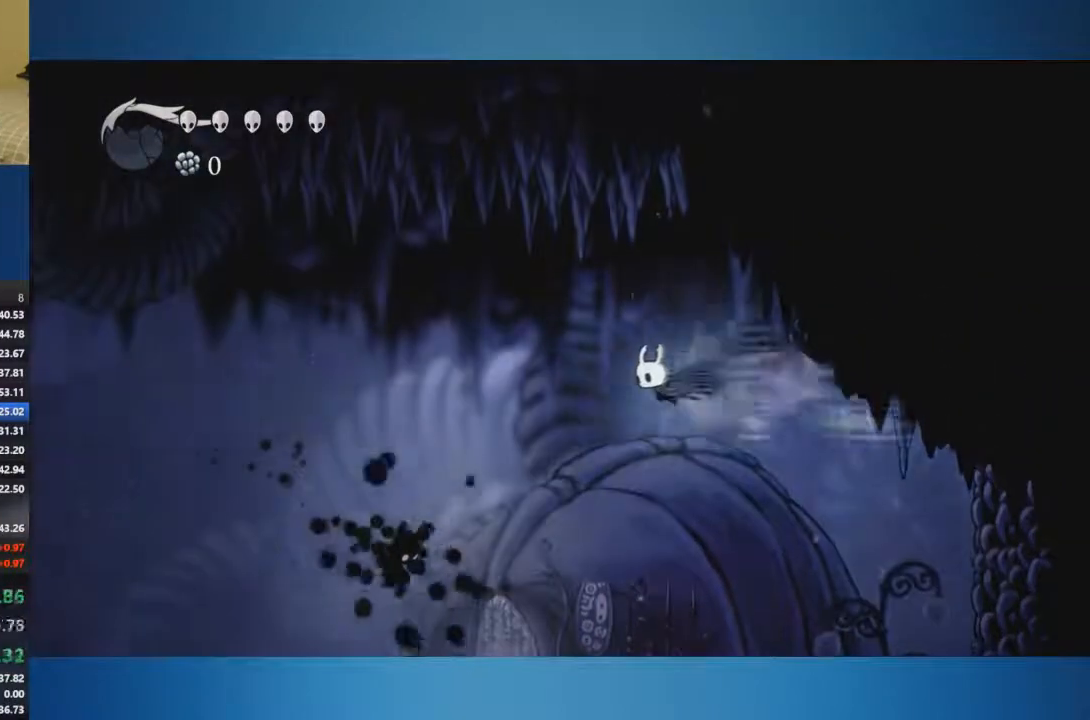
{"buttons": [], "left_stick": "right", "right_stick": "center", "events": [[284, "A", "up"], [434, "left_stick", "right"]]}
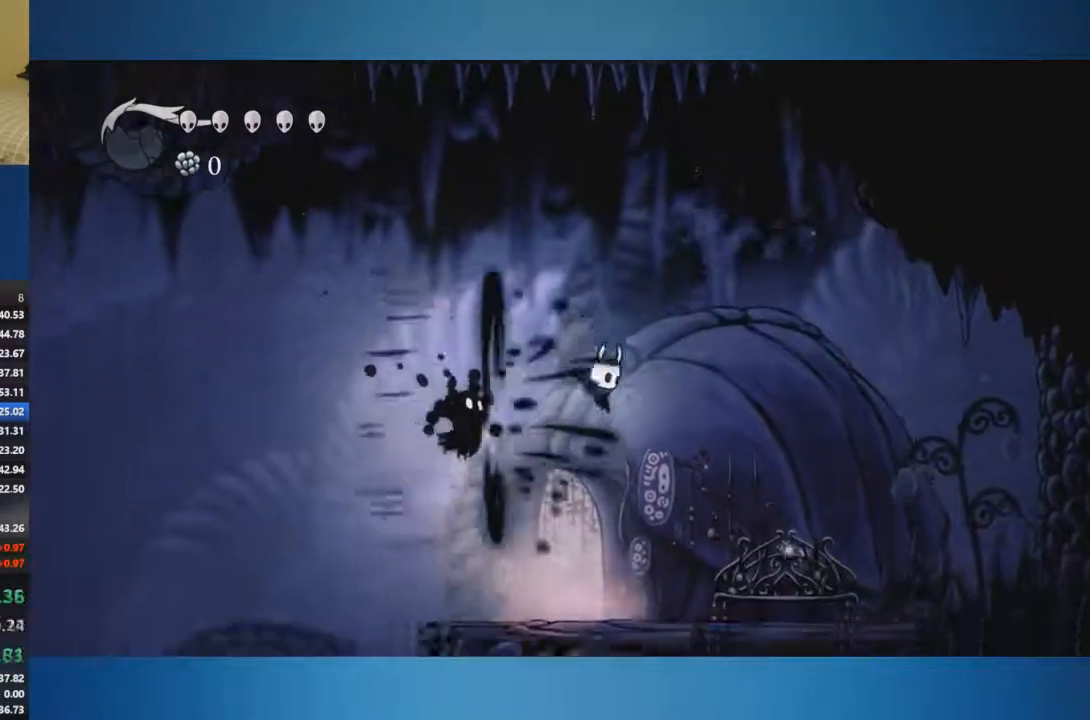
{"buttons": [], "left_stick": "right", "right_stick": "center", "events": []}
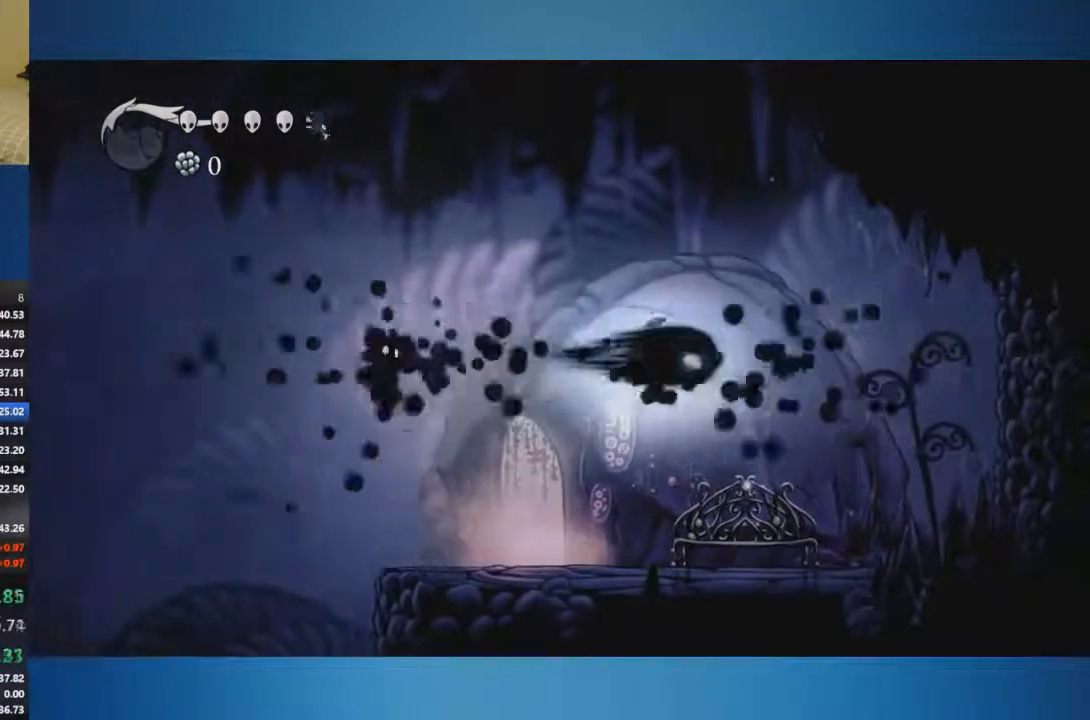
{"buttons": [], "left_stick": "right", "right_stick": "center", "events": []}
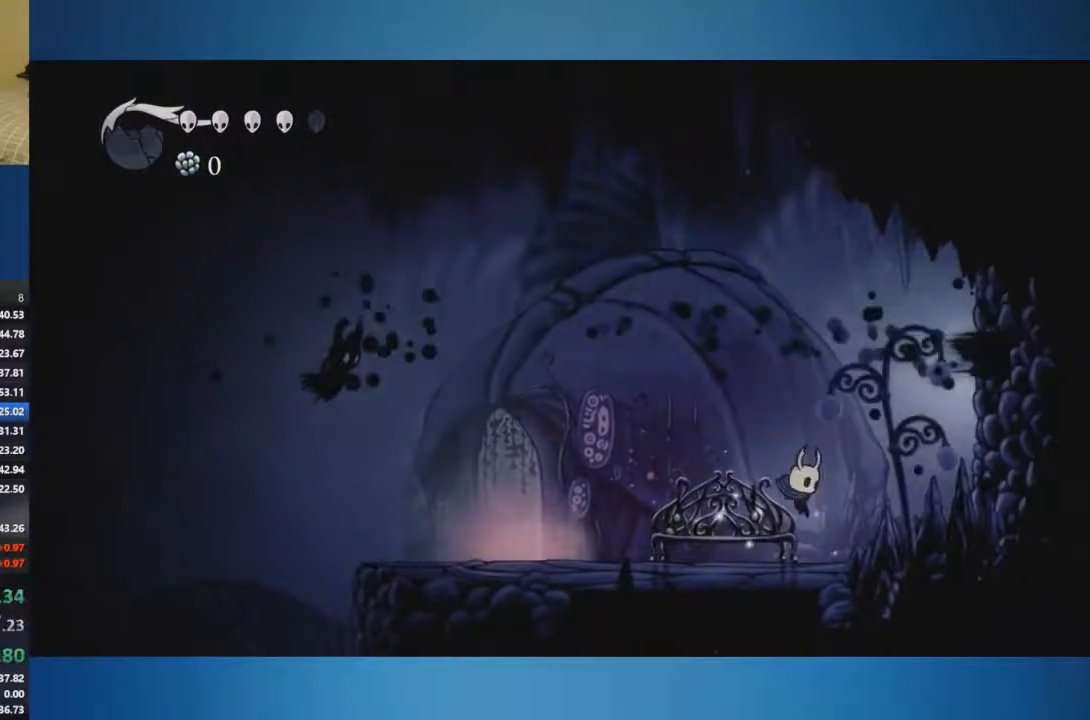
{"buttons": ["A"], "left_stick": "right", "right_stick": "center", "events": [[300, "A", "down"]]}
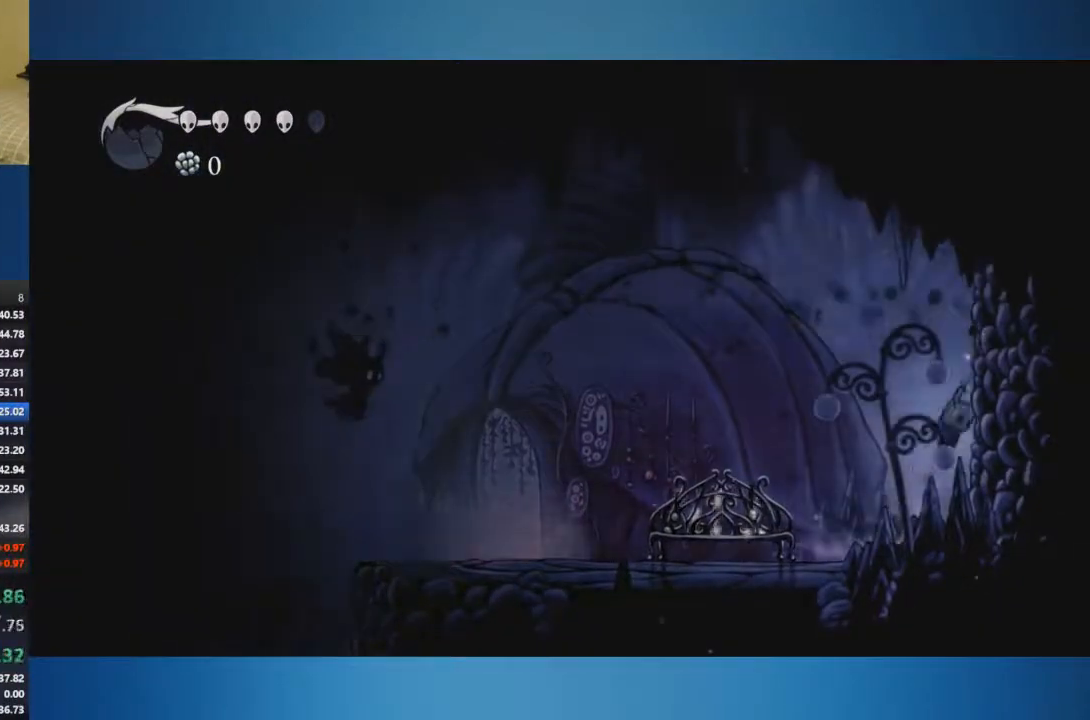
{"buttons": ["A"], "left_stick": "left", "right_stick": "center", "events": [[233, "left_stick", "left"]]}
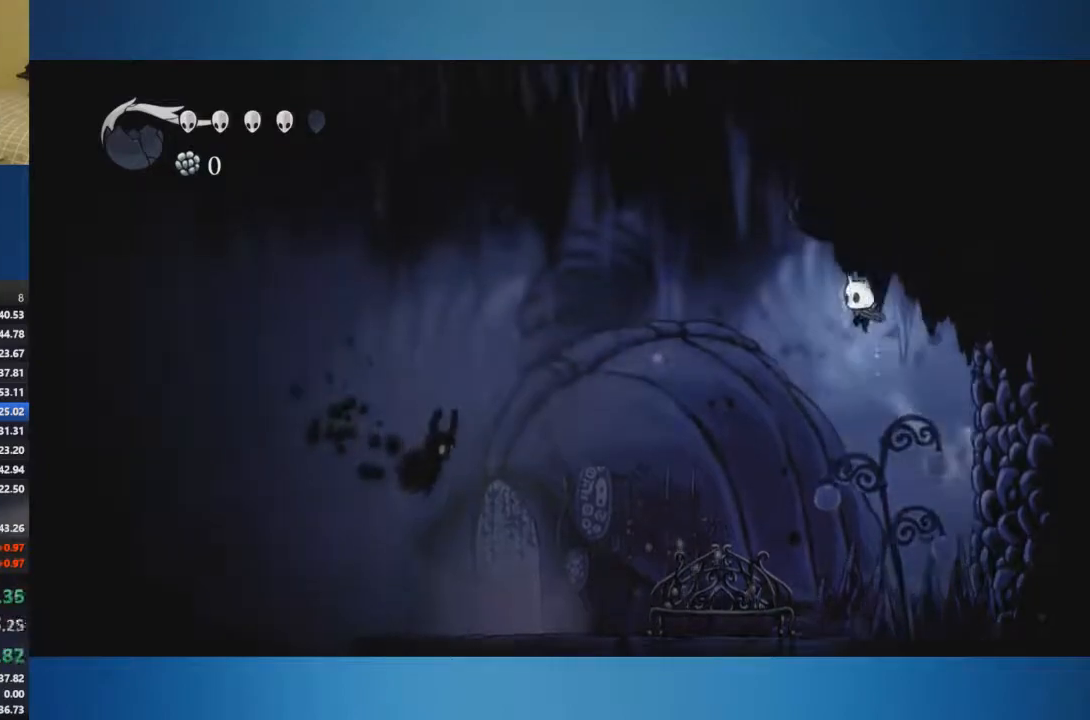
{"buttons": ["A"], "left_stick": "left", "right_stick": "center", "events": []}
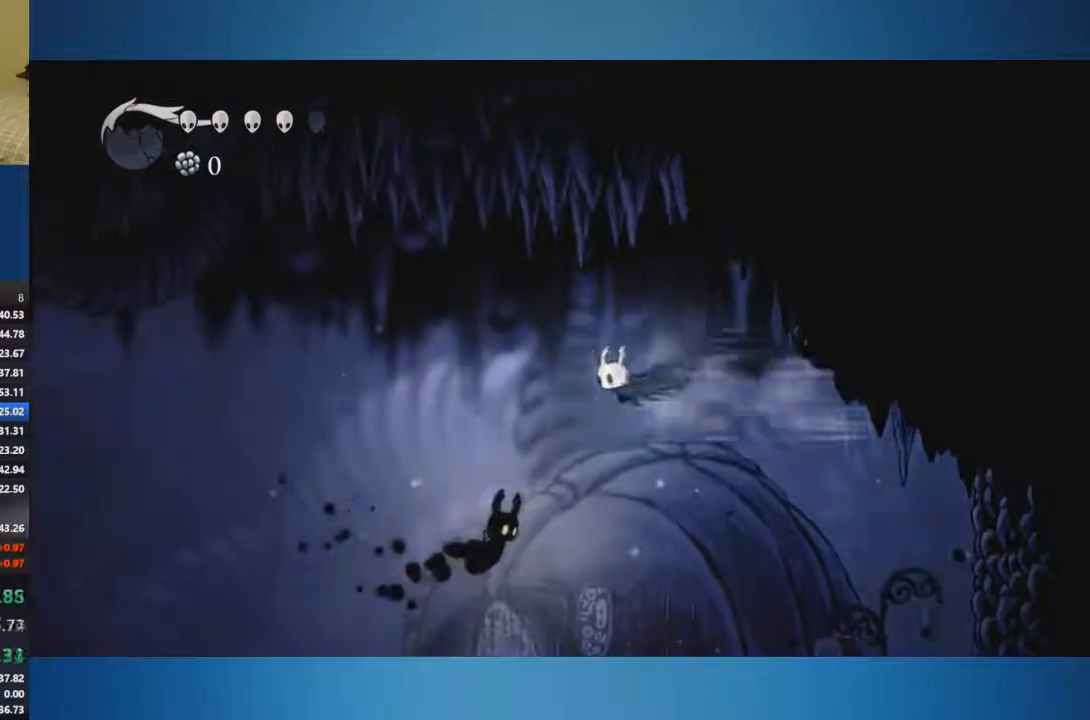
{"buttons": ["X"], "left_stick": "right", "right_stick": "center", "events": [[100, "A", "up"], [200, "left_stick", "down-right"], [216, "X", "down"], [367, "left_stick", "right"]]}
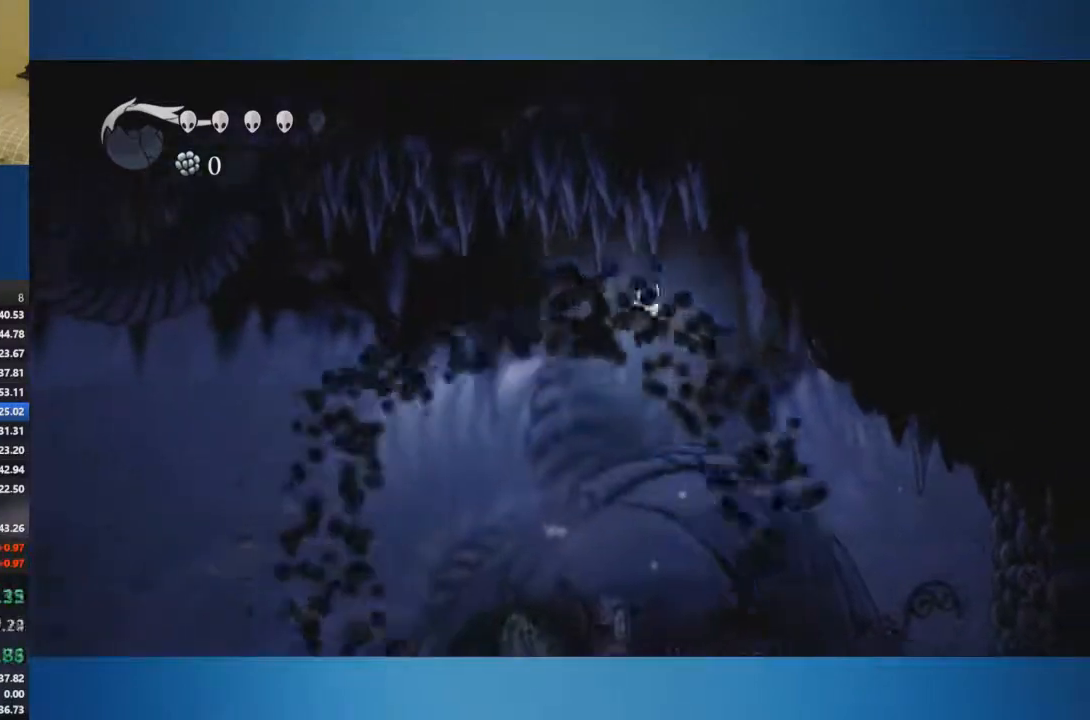
{"buttons": ["A"], "left_stick": "right", "right_stick": "center", "events": [[134, "X", "up"], [451, "A", "down"]]}
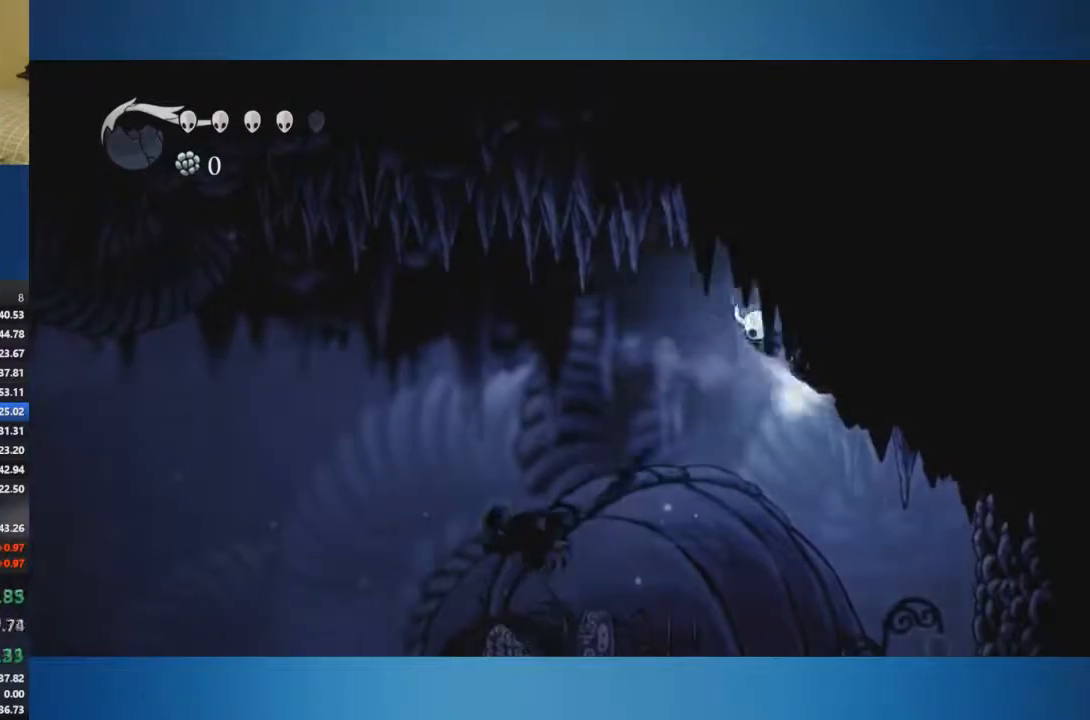
{"buttons": [], "left_stick": "right", "right_stick": "center", "events": [[150, "A", "up"]]}
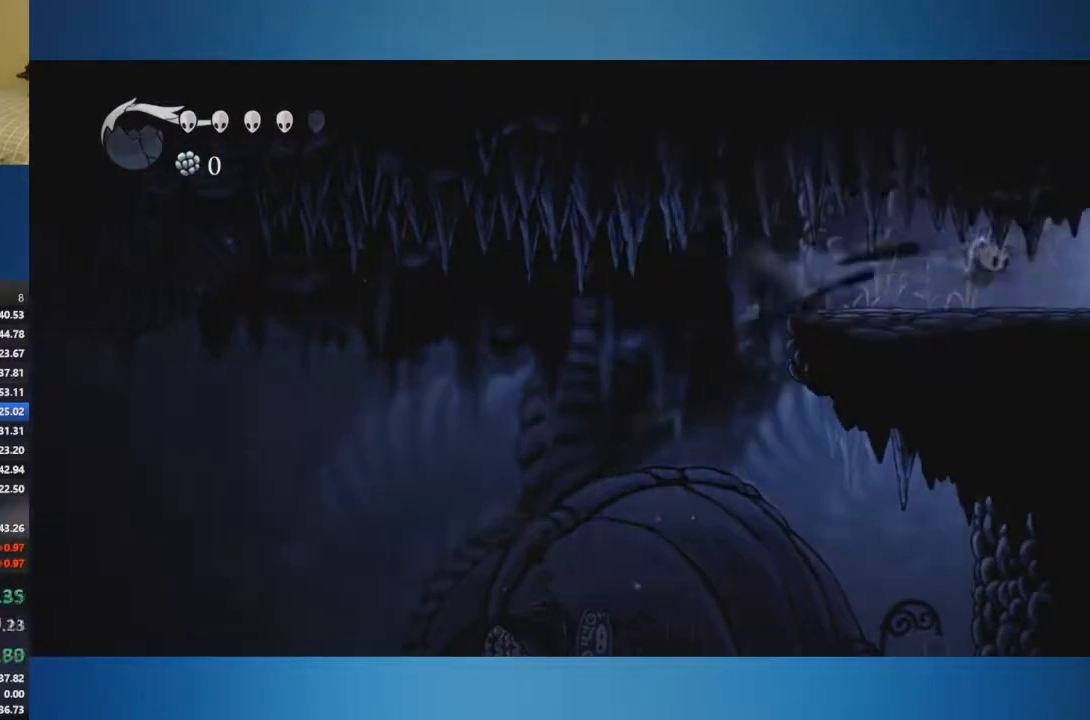
{"buttons": [], "left_stick": "right", "right_stick": "center", "events": []}
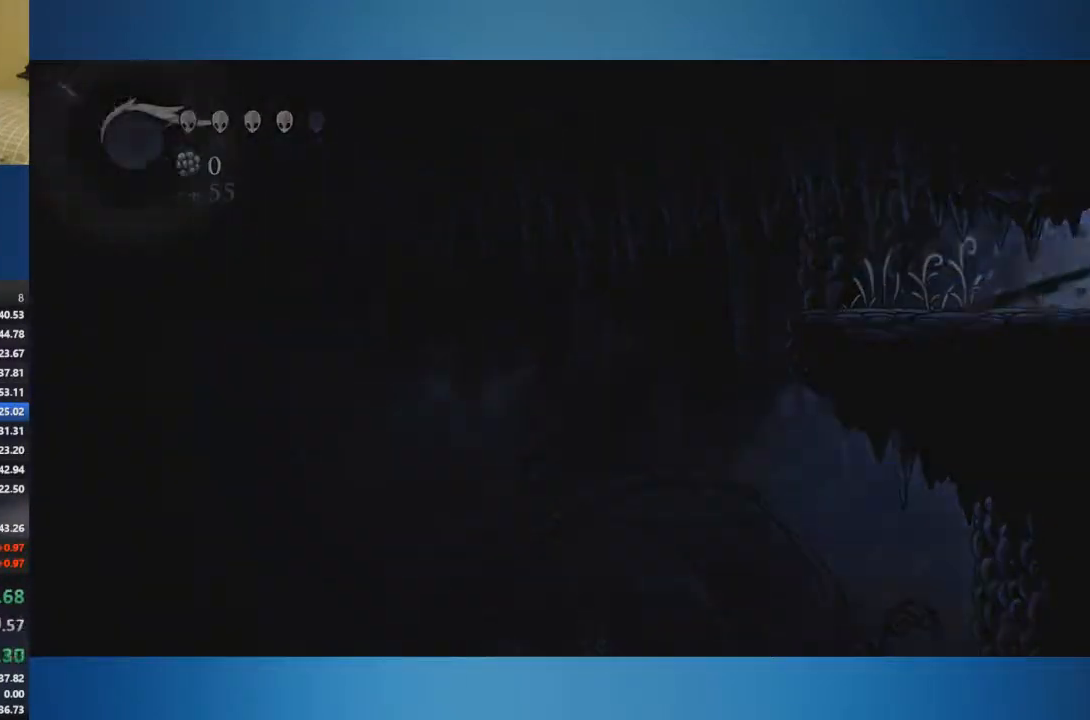
{"buttons": [], "left_stick": "right", "right_stick": "center", "events": [[200, "left_stick", "center"], [417, "left_stick", "right"]]}
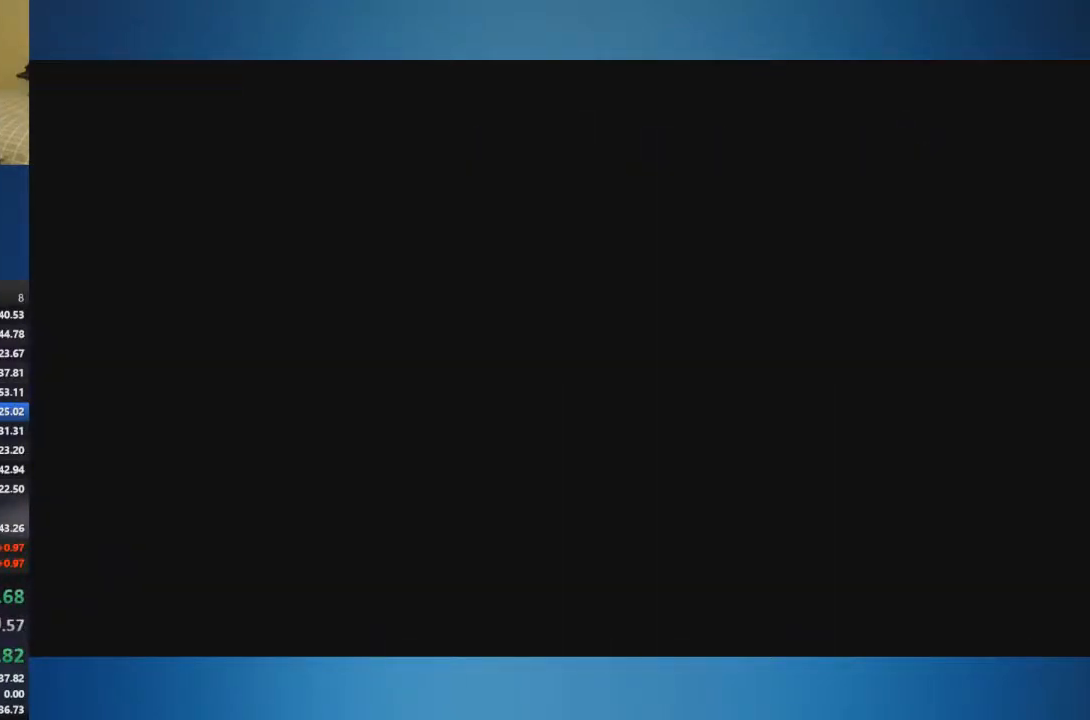
{"buttons": [], "left_stick": "right", "right_stick": "center", "events": []}
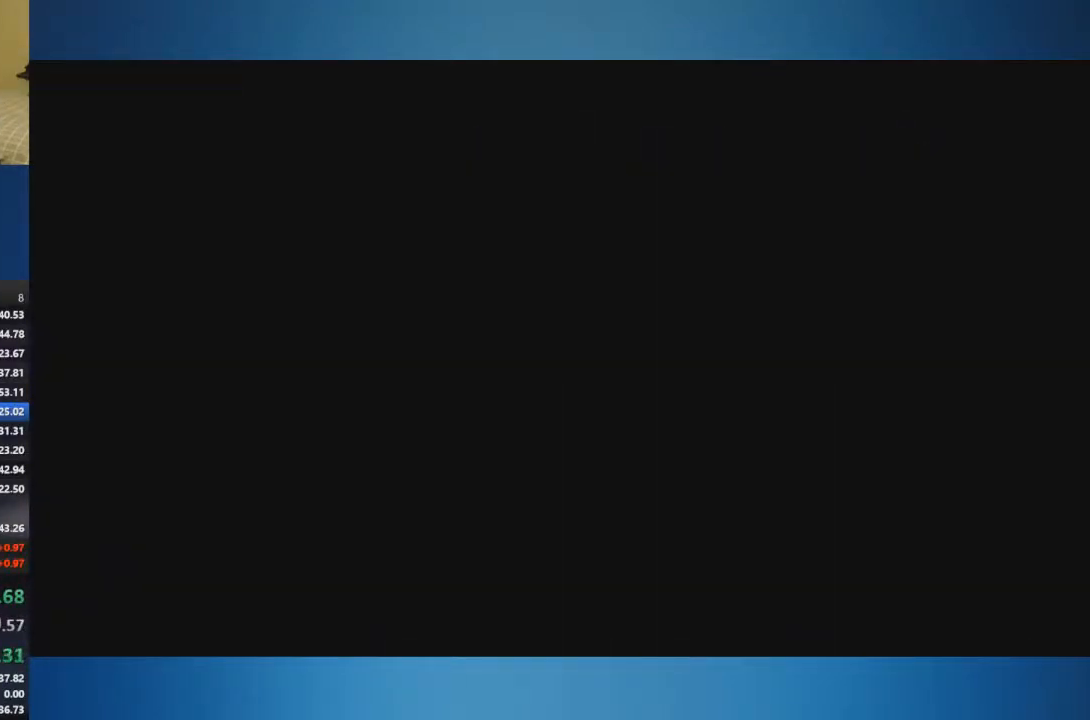
{"buttons": [], "left_stick": "right", "right_stick": "center", "events": []}
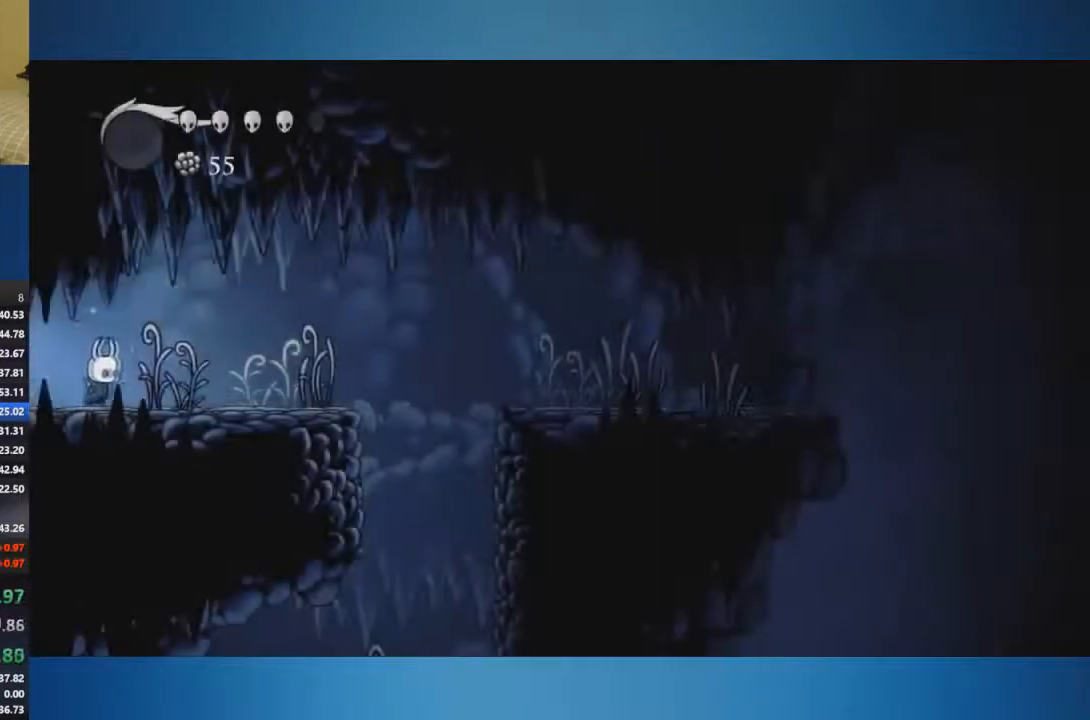
{"buttons": [], "left_stick": "right", "right_stick": "center", "events": [[267, "A", "down"], [501, "A", "up"]]}
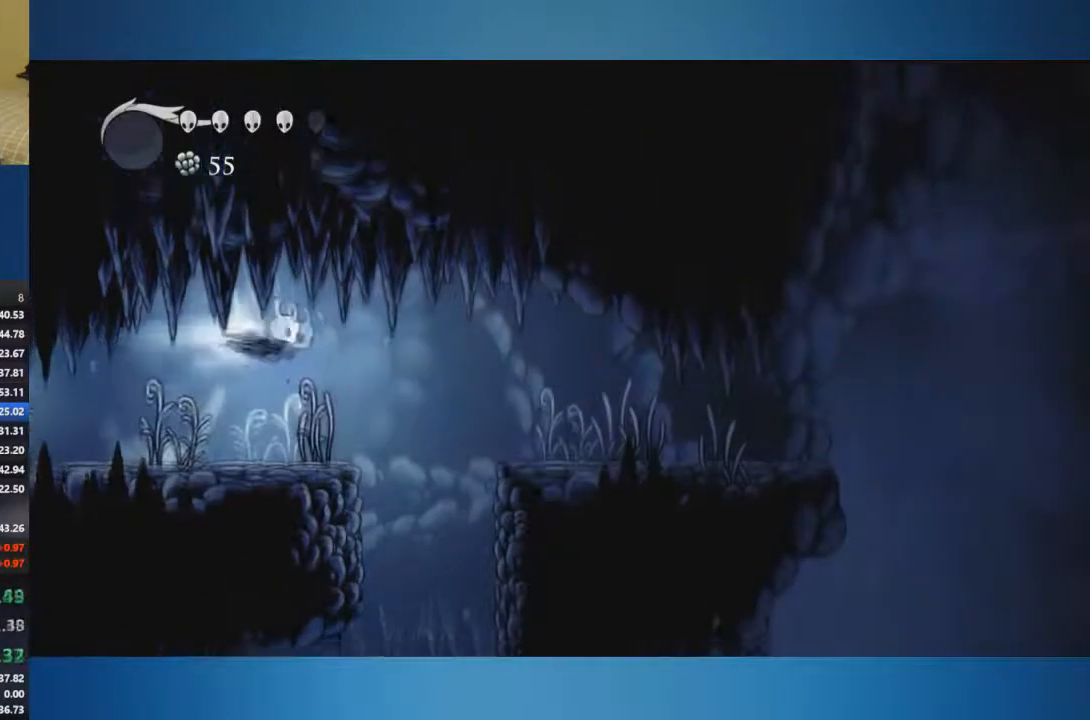
{"buttons": [], "left_stick": "right", "right_stick": "center", "events": []}
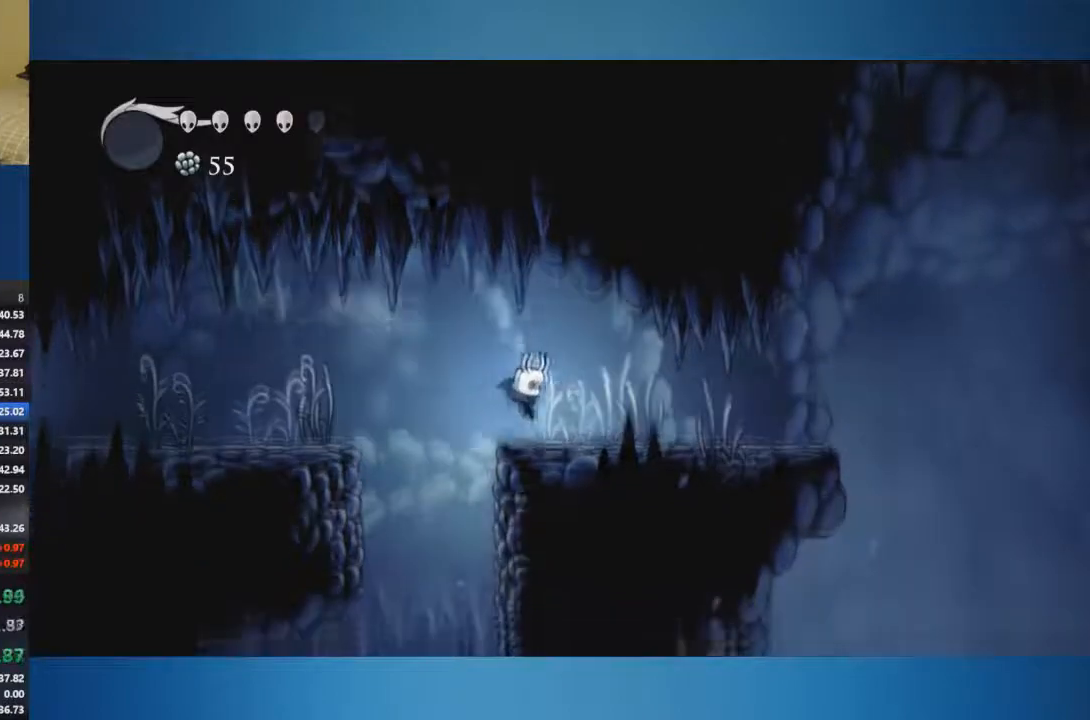
{"buttons": [], "left_stick": "right", "right_stick": "center", "events": []}
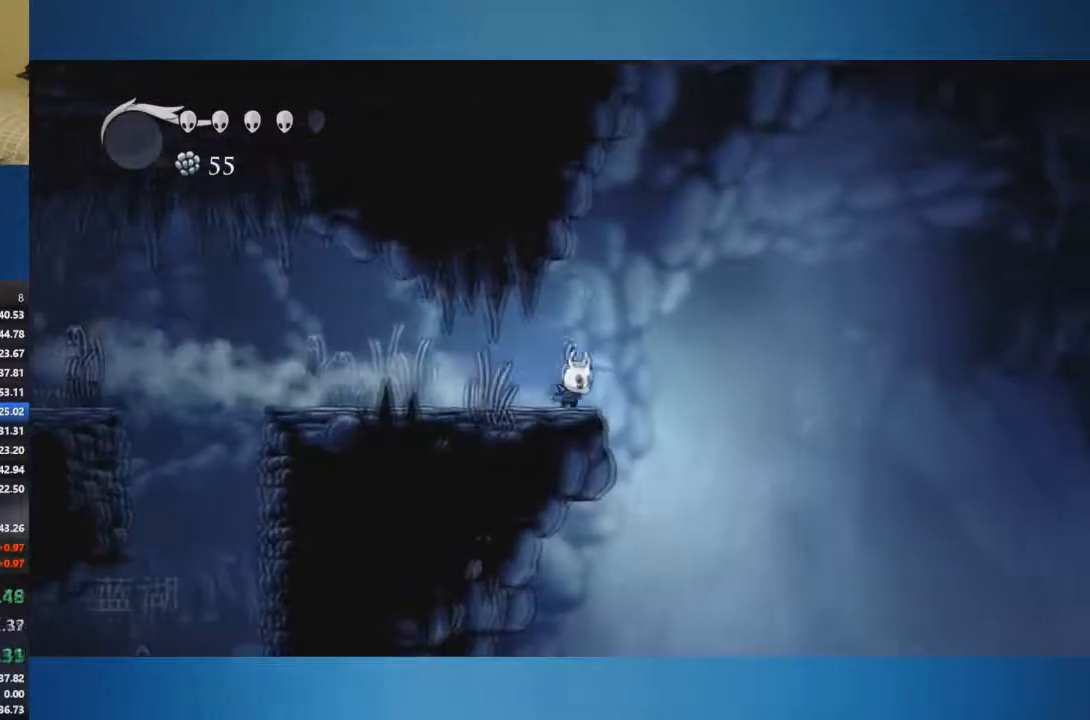
{"buttons": [], "left_stick": "right", "right_stick": "center", "events": []}
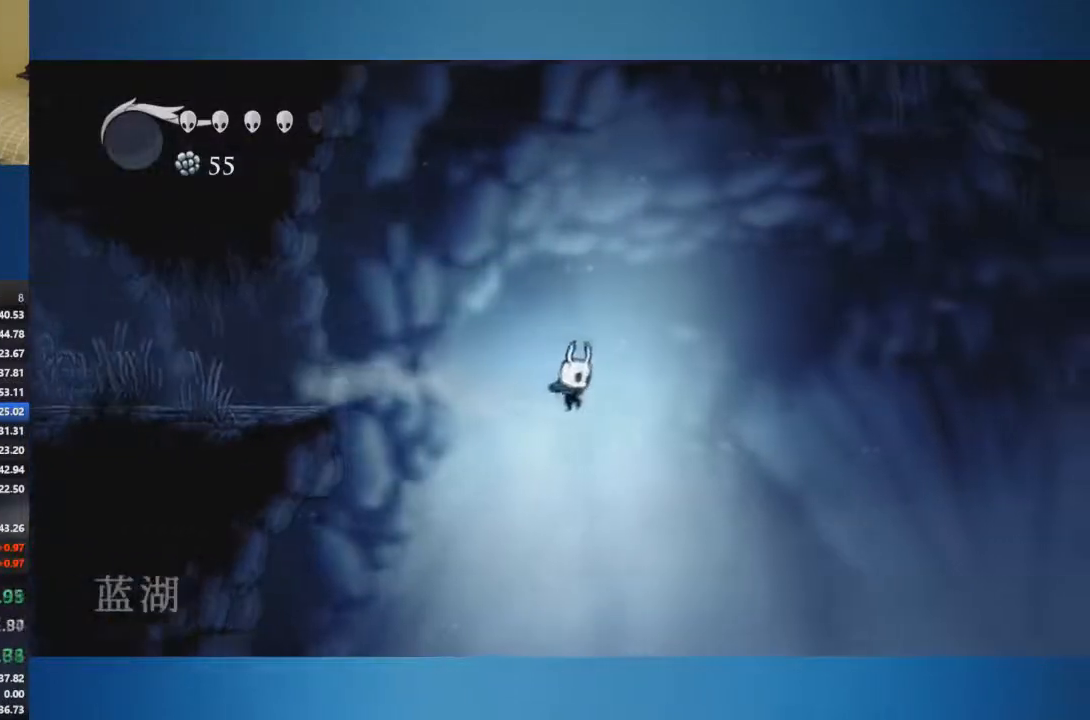
{"buttons": [], "left_stick": "right", "right_stick": "center", "events": []}
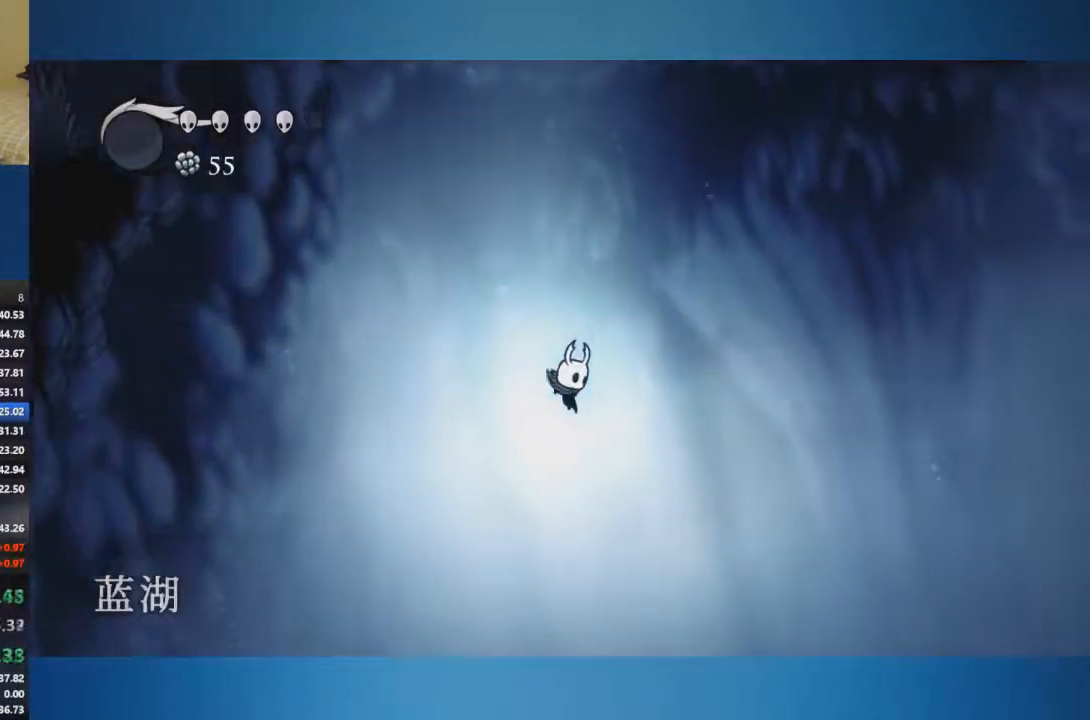
{"buttons": [], "left_stick": "right", "right_stick": "center", "events": []}
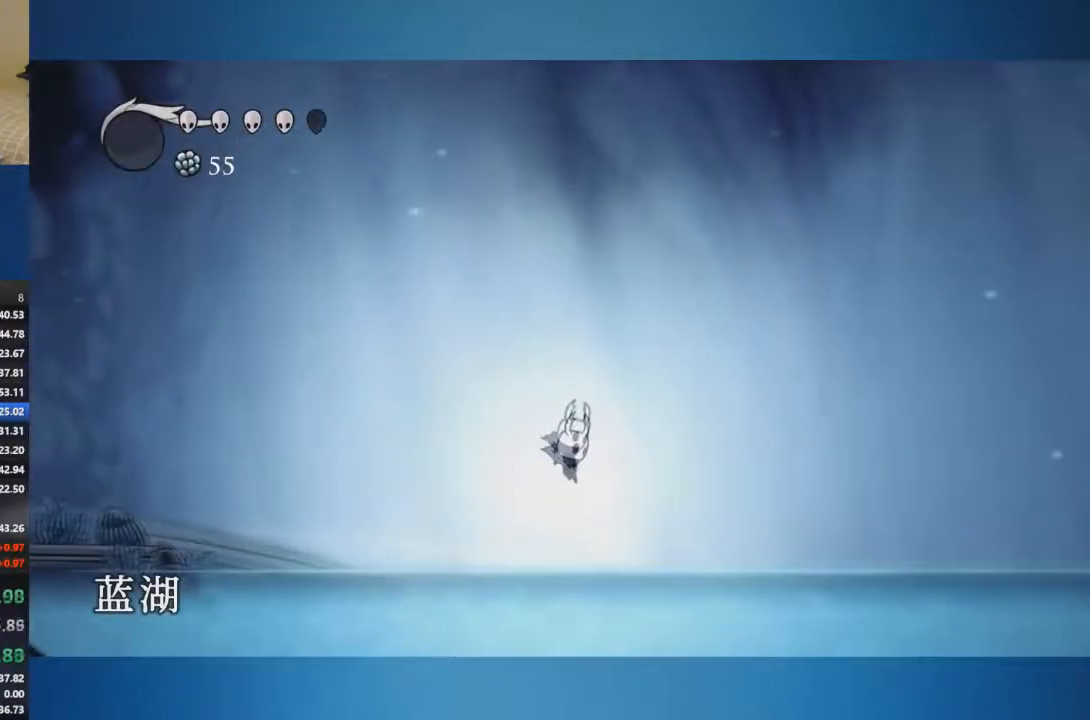
{"buttons": [], "left_stick": "right", "right_stick": "center", "events": [[350, "A", "down"], [501, "A", "up"]]}
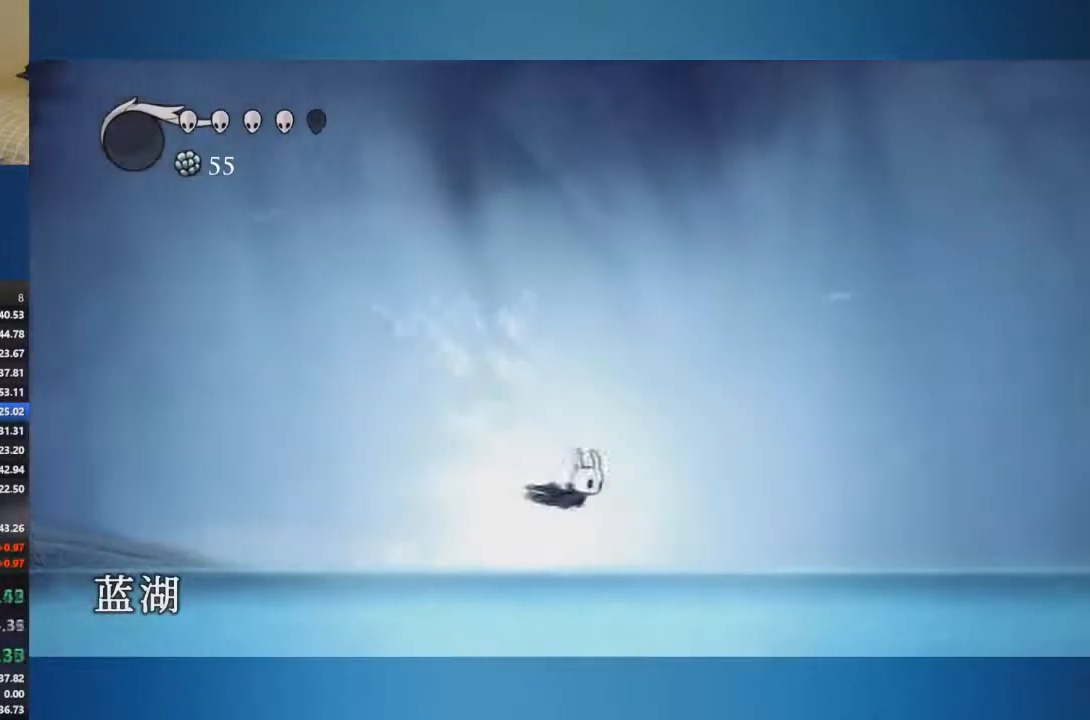
{"buttons": [], "left_stick": "right", "right_stick": "center", "events": []}
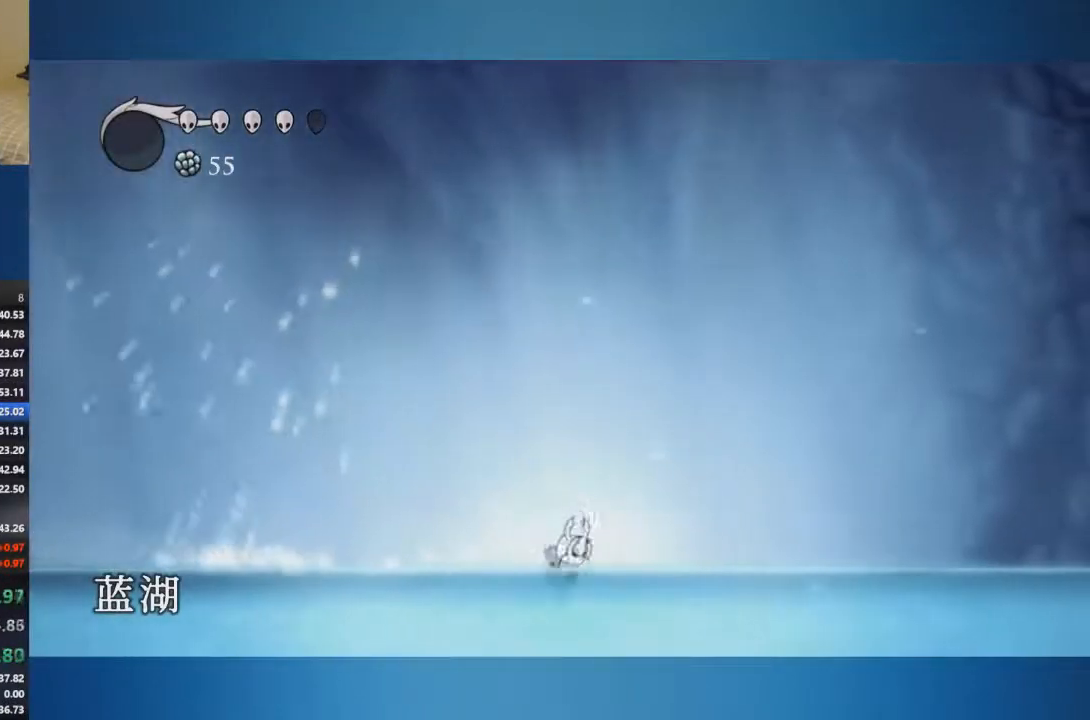
{"buttons": [], "left_stick": "right", "right_stick": "center", "events": [[67, "A", "down"], [150, "A", "up"]]}
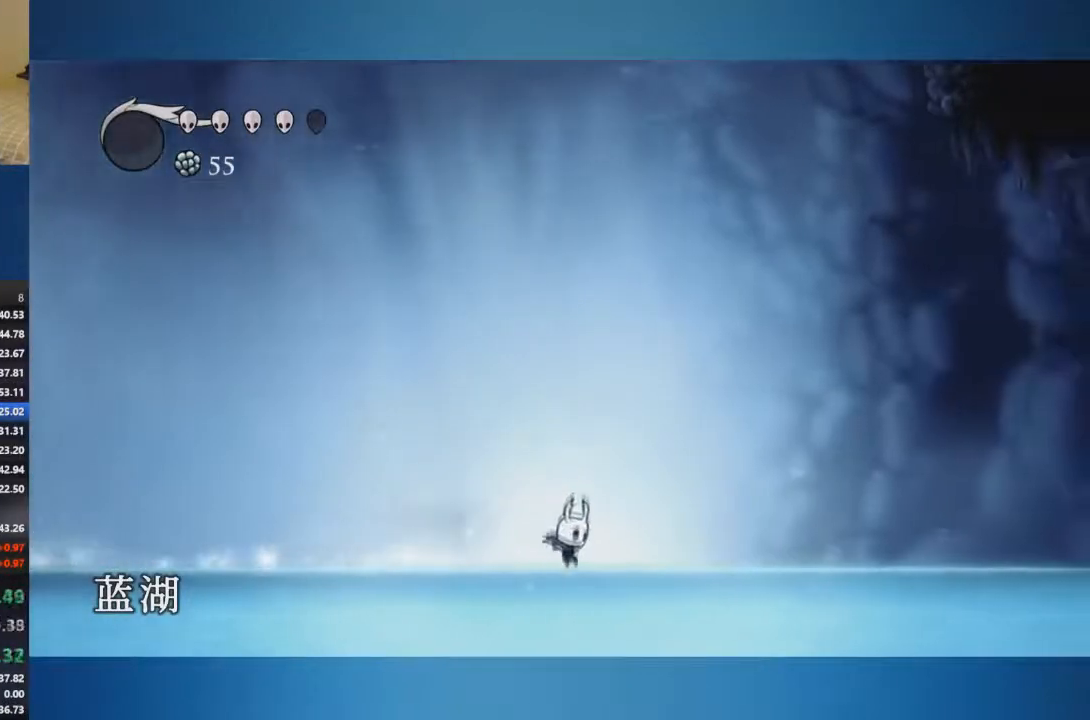
{"buttons": [], "left_stick": "right", "right_stick": "center", "events": [[166, "A", "down"], [216, "A", "up"]]}
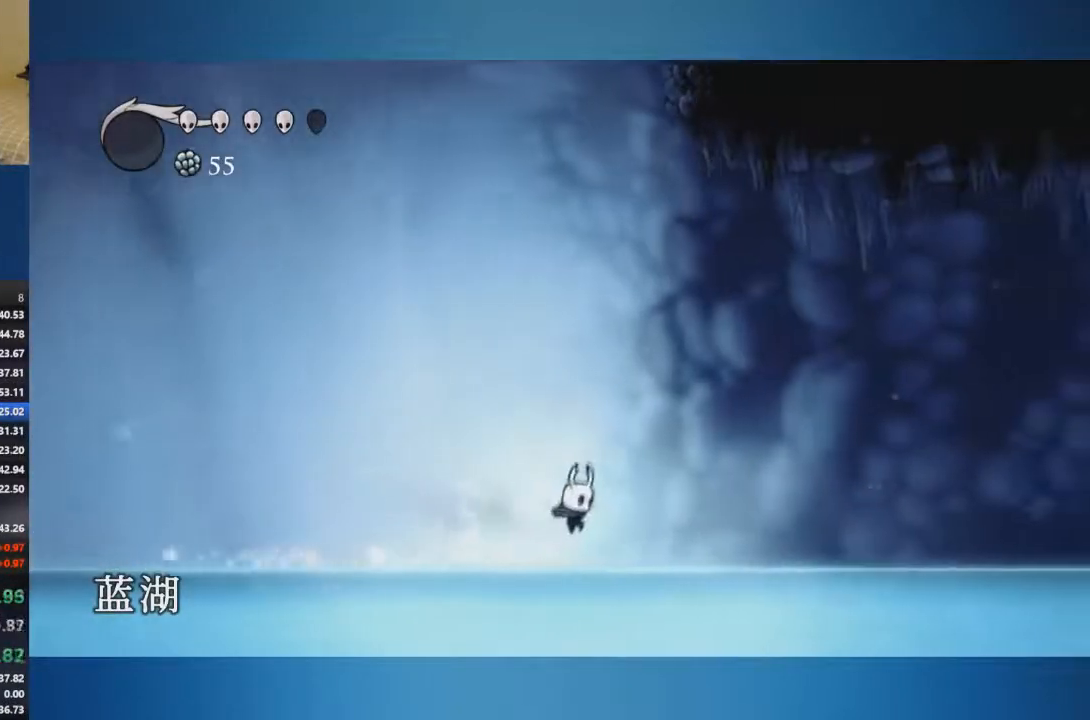
{"buttons": [], "left_stick": "right", "right_stick": "center", "events": [[250, "A", "down"], [367, "A", "up"]]}
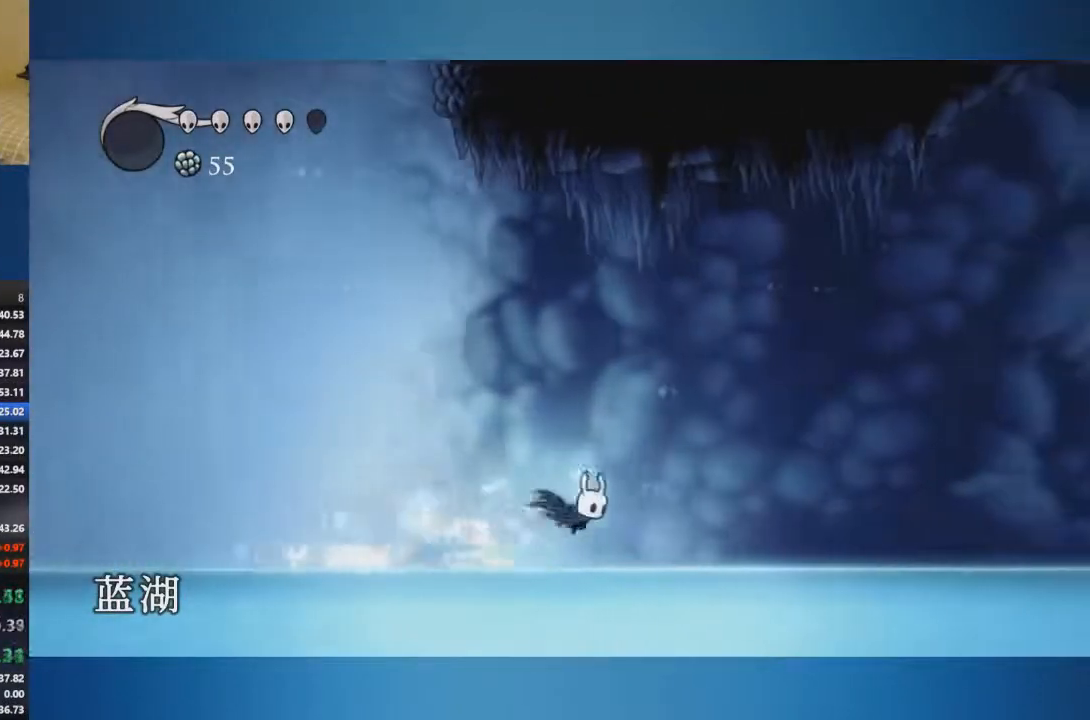
{"buttons": ["A"], "left_stick": "right", "right_stick": "center", "events": [[383, "A", "down"]]}
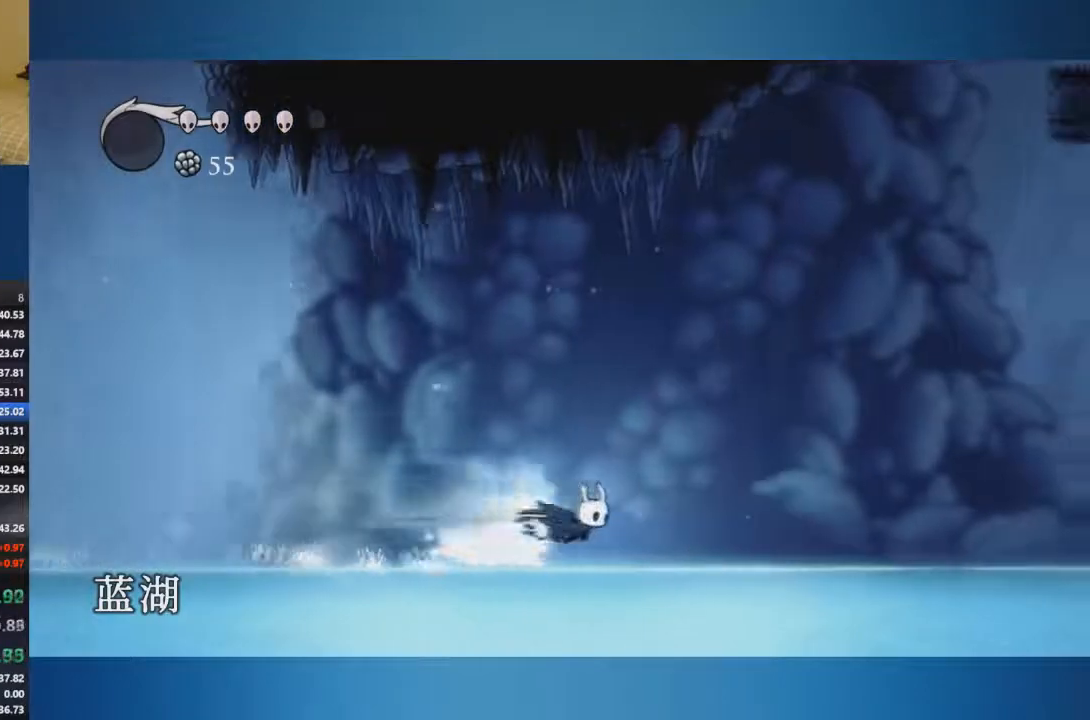
{"buttons": ["A"], "left_stick": "right", "right_stick": "center", "events": [[184, "A", "up"], [434, "A", "down"]]}
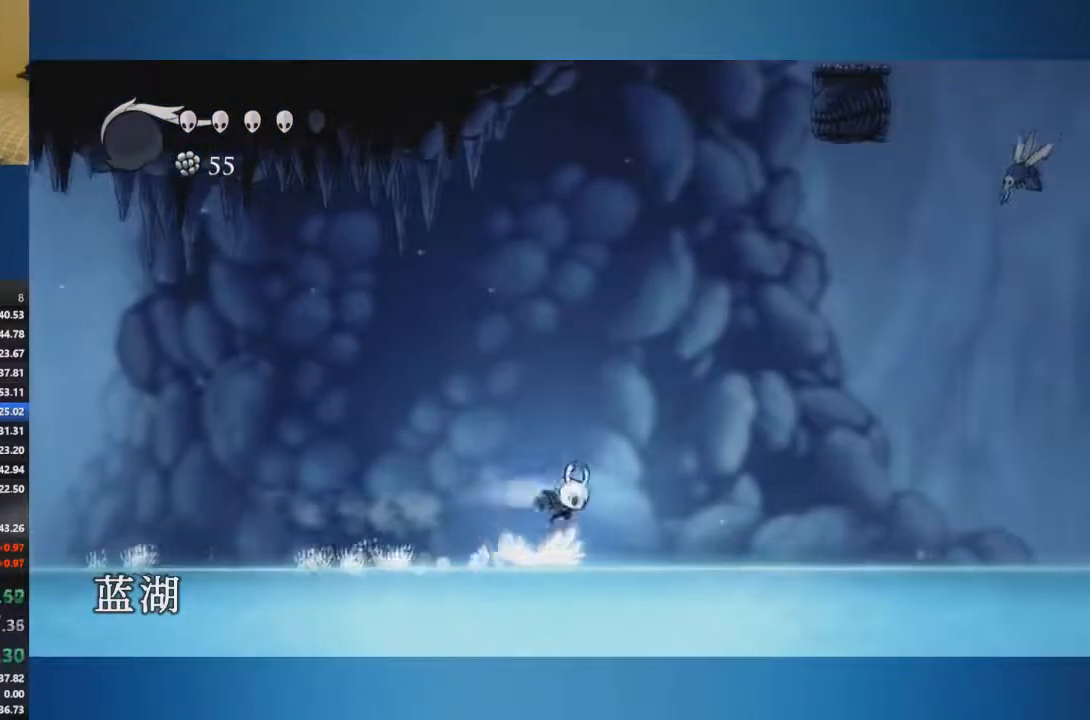
{"buttons": [], "left_stick": "right", "right_stick": "center", "events": [[233, "A", "up"]]}
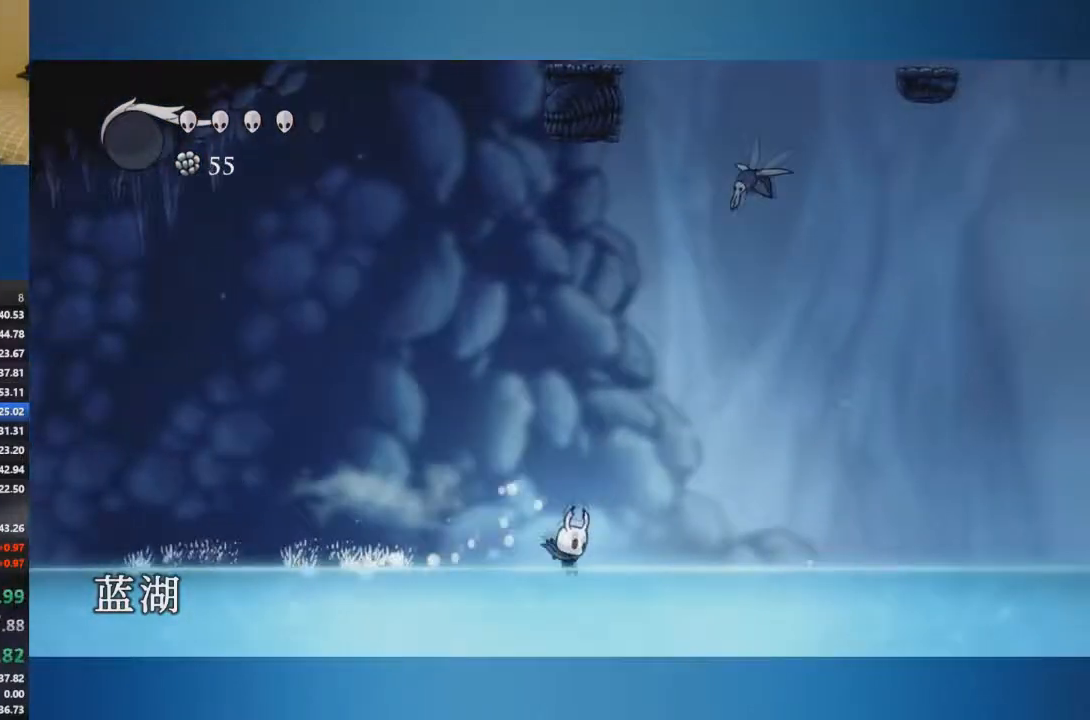
{"buttons": [], "left_stick": "right", "right_stick": "center", "events": [[100, "A", "down"], [150, "A", "up"]]}
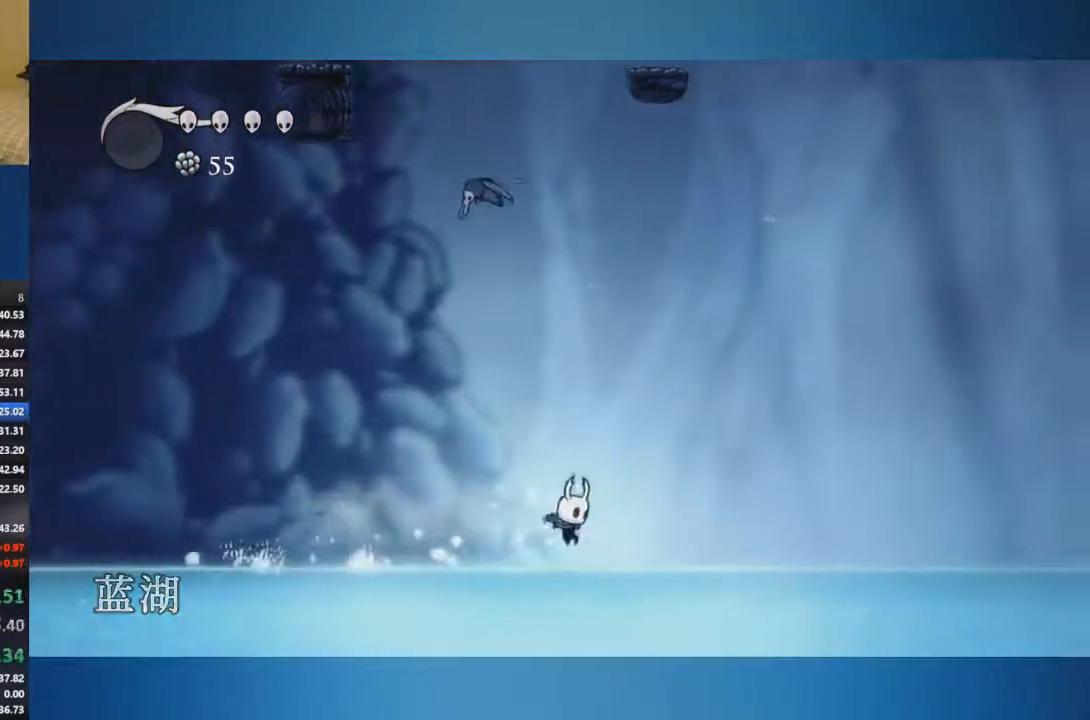
{"buttons": [], "left_stick": "right", "right_stick": "center", "events": [[183, "A", "down"], [250, "A", "up"]]}